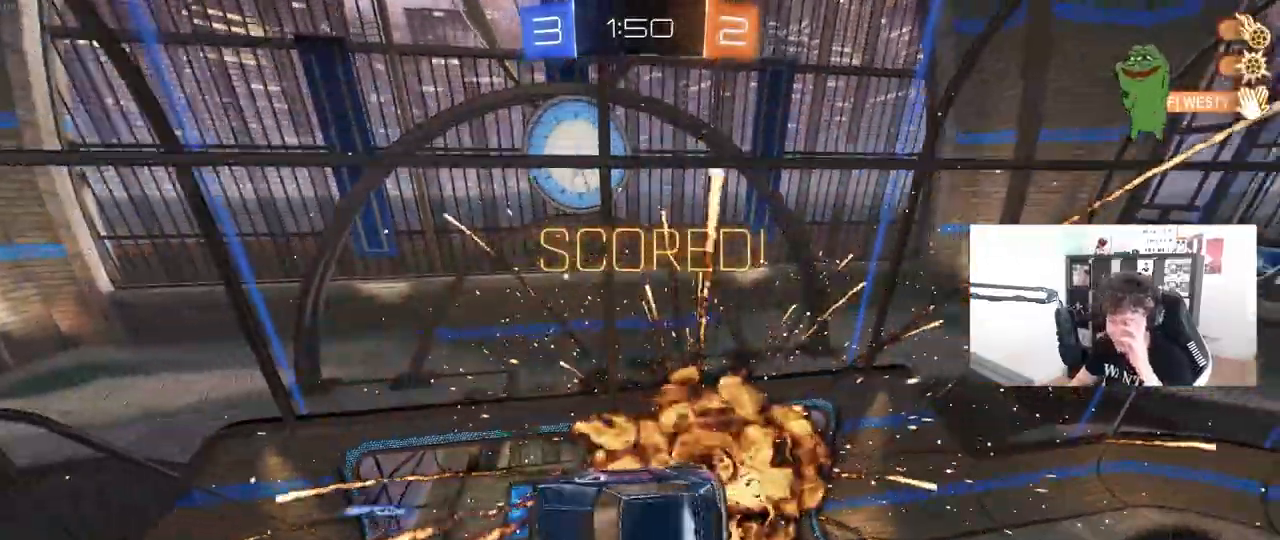
Gameplay with keyboard and mouse; each line is a JSON object with the keys and mouse buttons held at the frame after it. "events" lists presses ("down") and releases ("up") of "1", "2", "3", "4", "5", "a", "alt", "c", "caps_lock", "ctrl", "d", "e", "f", "g", "q", "r", "s", "shift", "space", "t", "tab", "v", "w", "x", "z", "mouse_left", "mouse_wheel" and "mouse_right" between this image and that frame as [ms after this image, input, new state], when the widget could be followed in between. "mouse_left", "mouse_wheel", "mouse_right" = the "left", "wheel", "right" buttons of the "mouse" list. No other keys are recorded. "wheel" means that the mouse wheel is clicked or scrolled. "mouse_move" is the direction in which the mouse moves at that frame (one of eight, or "still"), when it could be read.
{"keys": [], "mouse": [], "mouse_move": "still", "events": []}
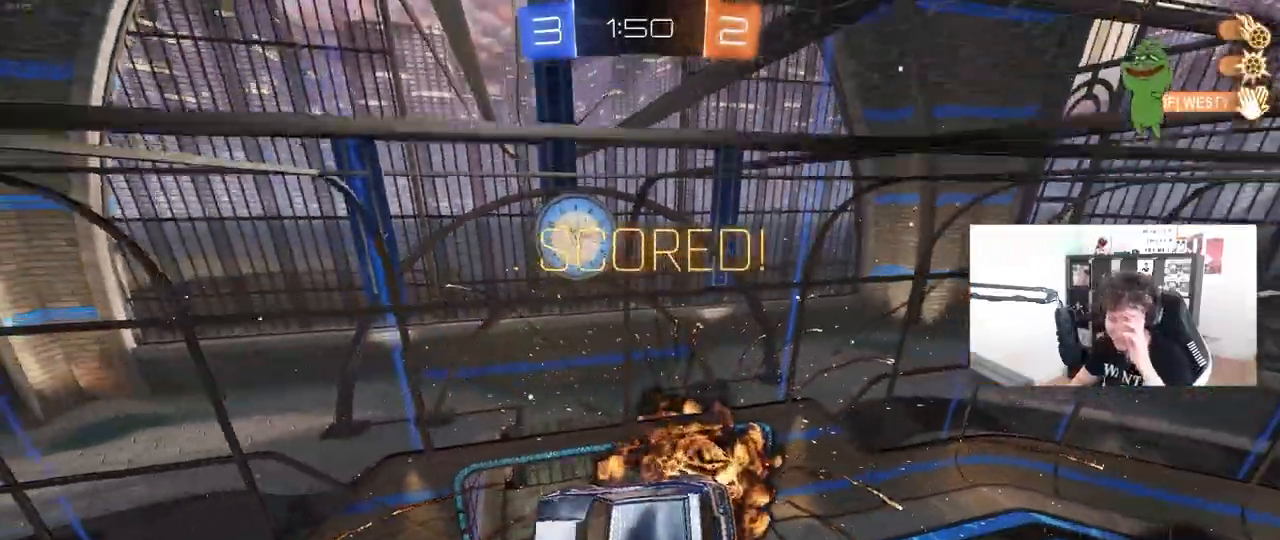
{"keys": [], "mouse": [], "mouse_move": "still", "events": []}
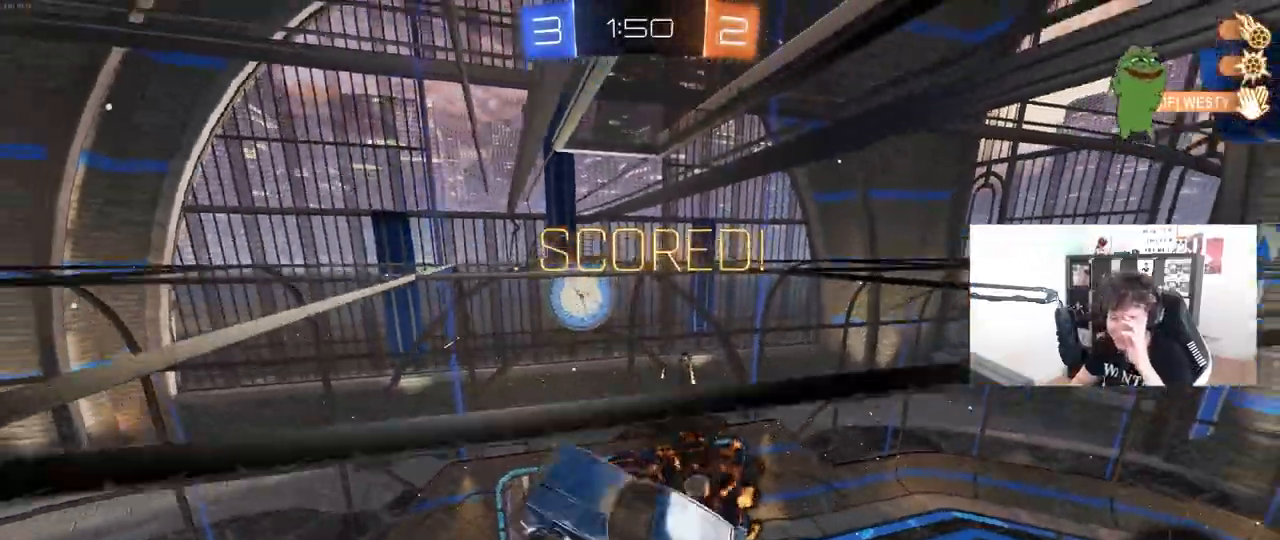
{"keys": [], "mouse": [], "mouse_move": "still", "events": []}
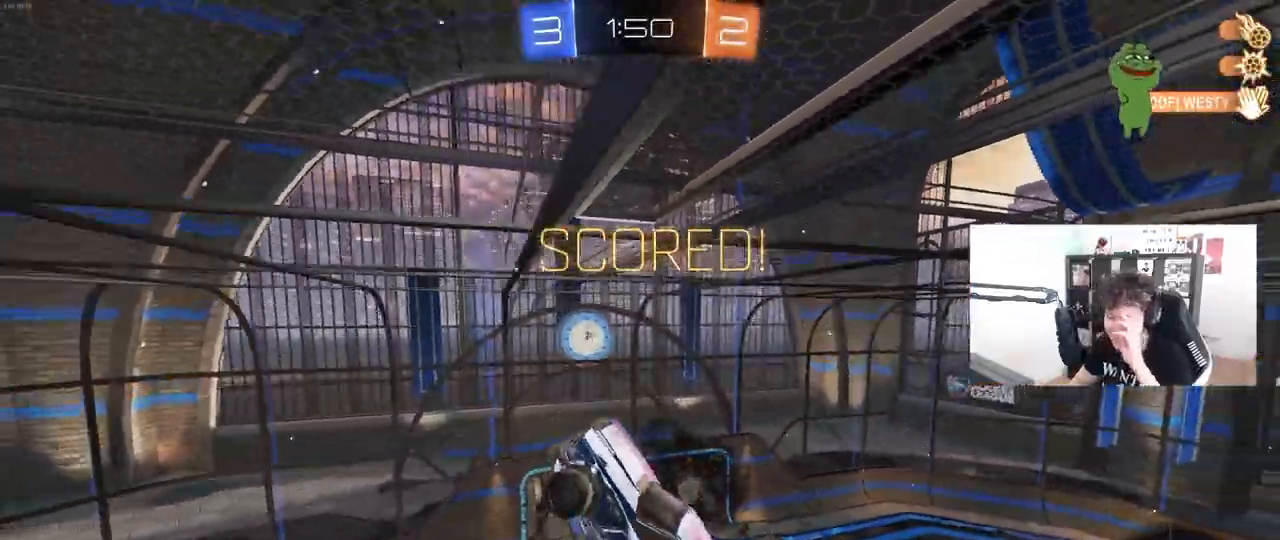
{"keys": [], "mouse": [], "mouse_move": "still", "events": []}
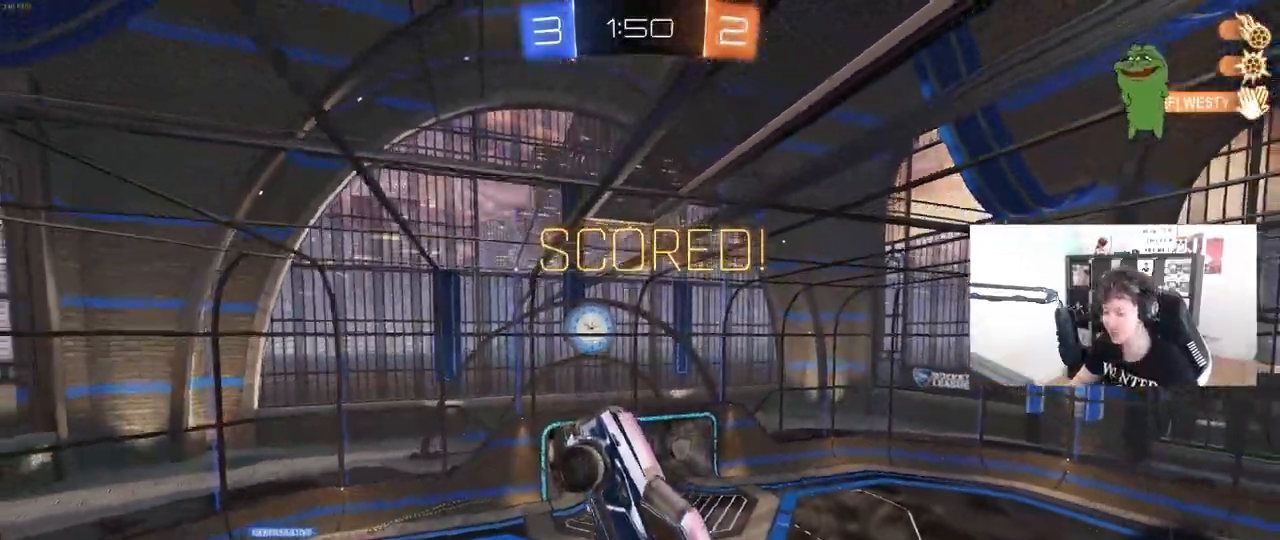
{"keys": [], "mouse": [], "mouse_move": "still", "events": [[133, "w", "down"], [283, "a", "down"], [367, "a", "up"], [367, "w", "up"]]}
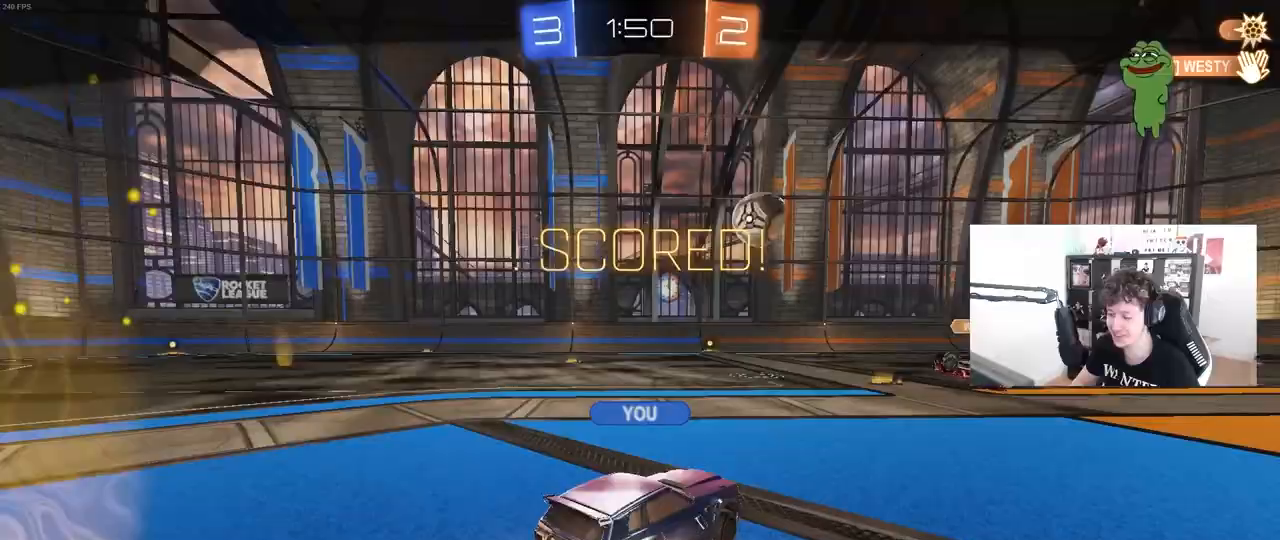
{"keys": [], "mouse": [], "mouse_move": "still", "events": [[67, "s", "down"], [100, "s", "up"]]}
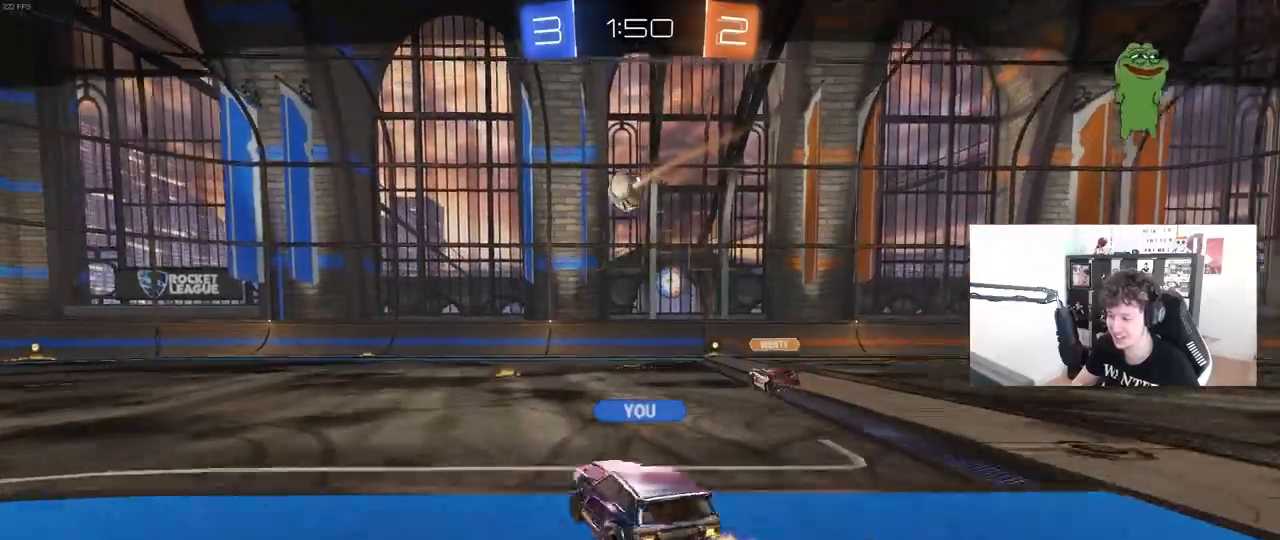
{"keys": [], "mouse": [], "mouse_move": "still", "events": []}
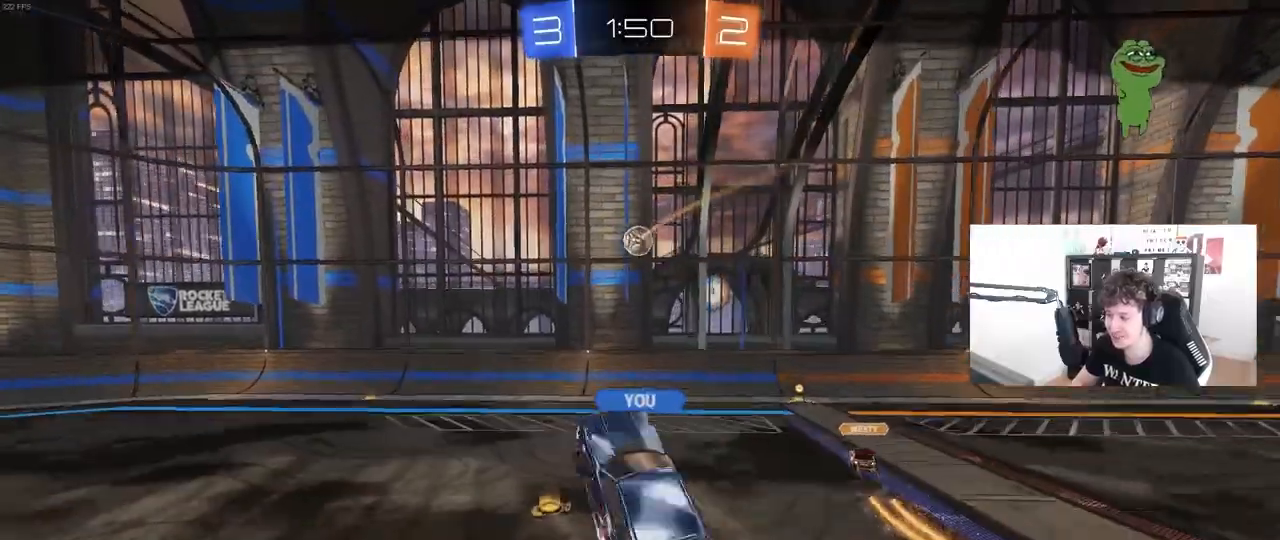
{"keys": [], "mouse": [], "mouse_move": "still", "events": []}
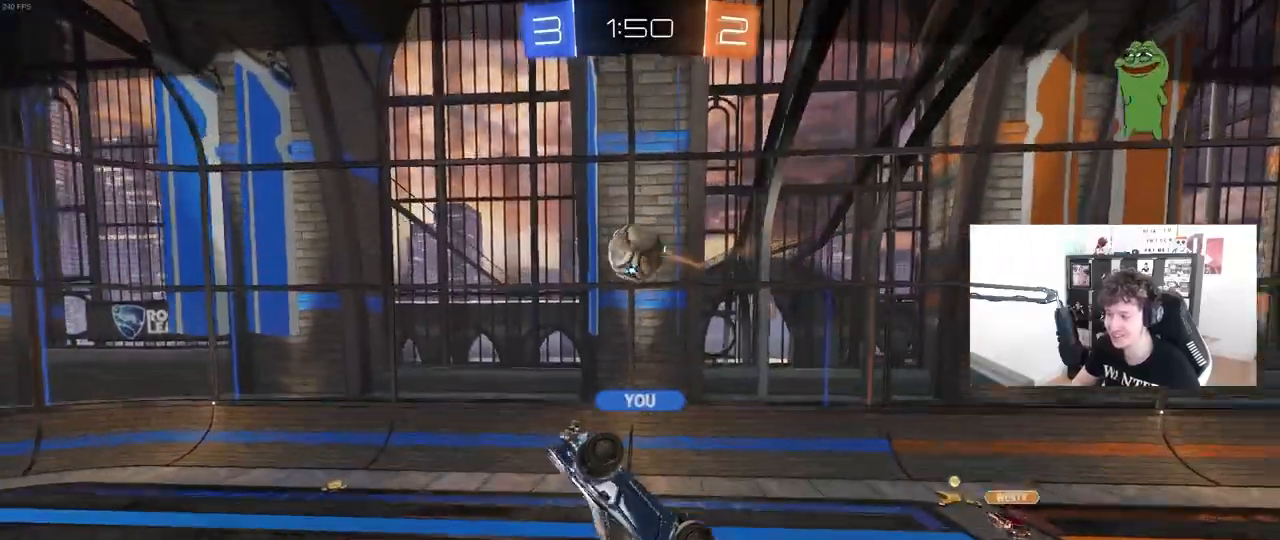
{"keys": [], "mouse": [], "mouse_move": "still", "events": []}
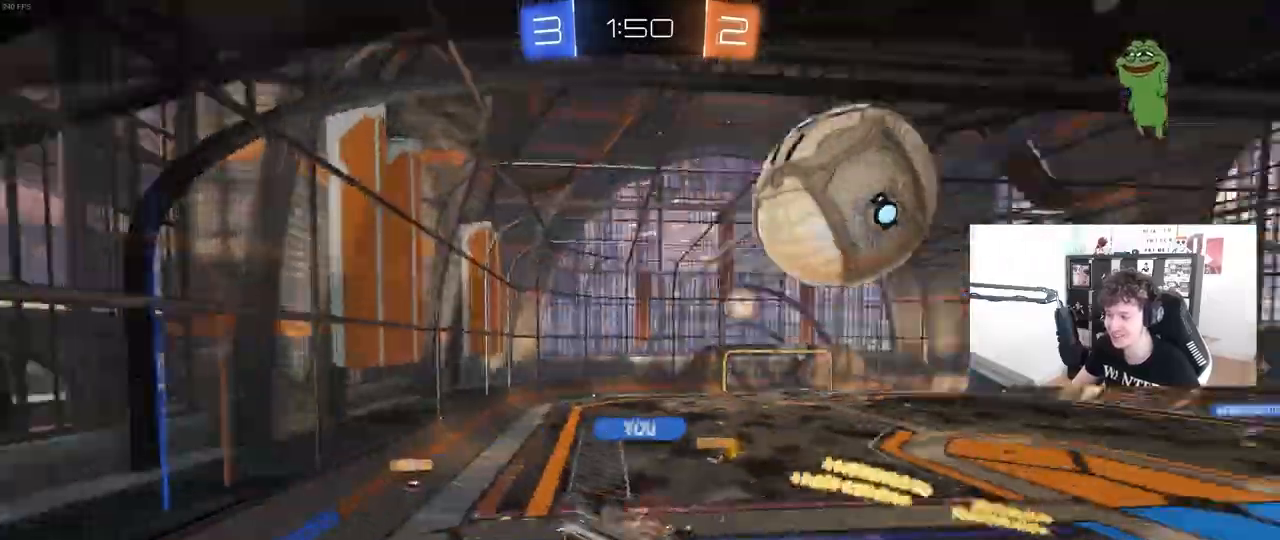
{"keys": [], "mouse": [], "mouse_move": "still", "events": []}
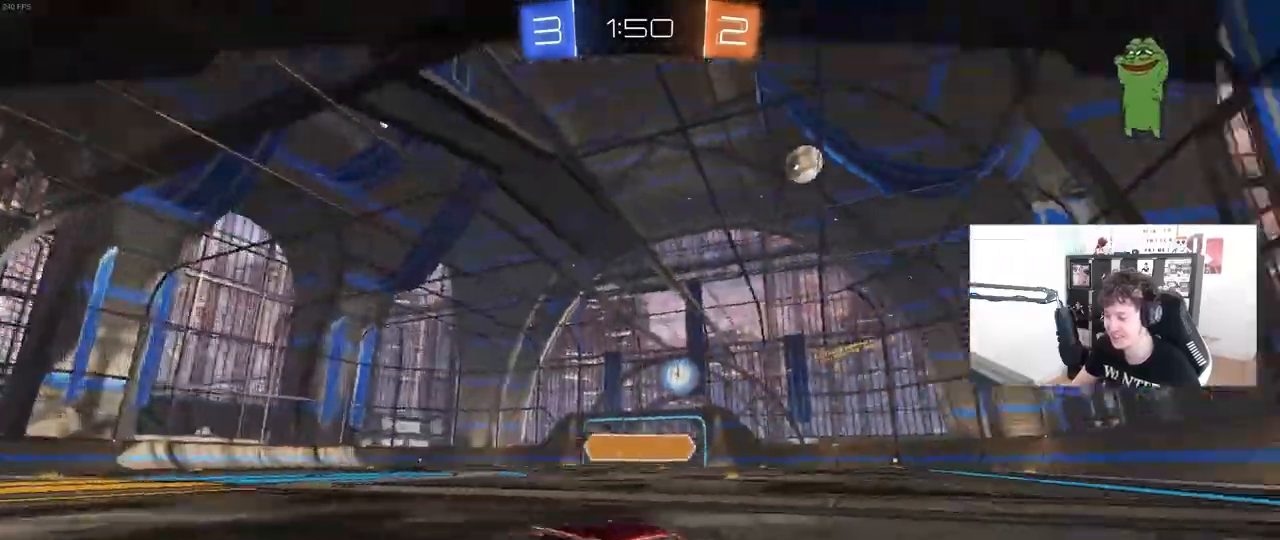
{"keys": [], "mouse": [], "mouse_move": "still", "events": []}
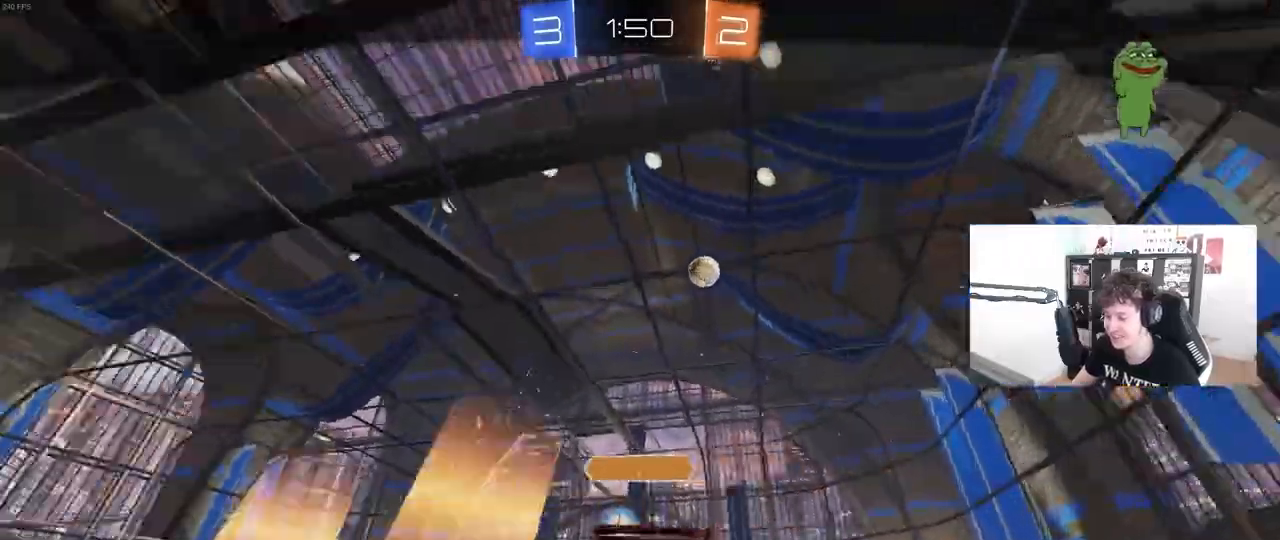
{"keys": [], "mouse": [], "mouse_move": "still", "events": [[17, "z", "down"], [483, "z", "up"]]}
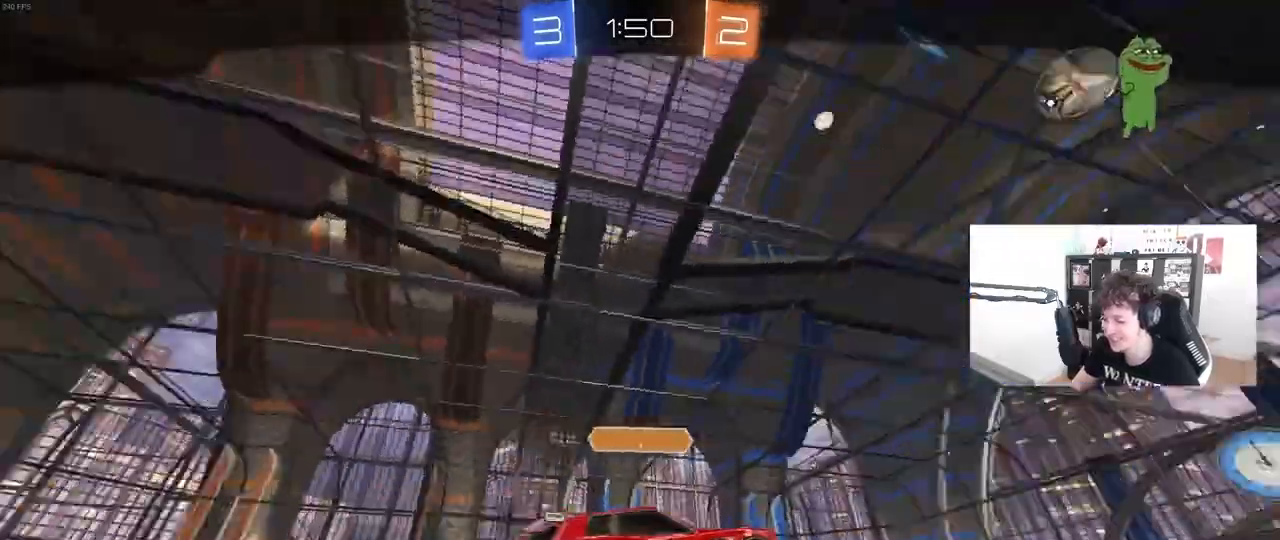
{"keys": [], "mouse": ["right"], "mouse_move": "still", "events": [[450, "mouse_right", "down"]]}
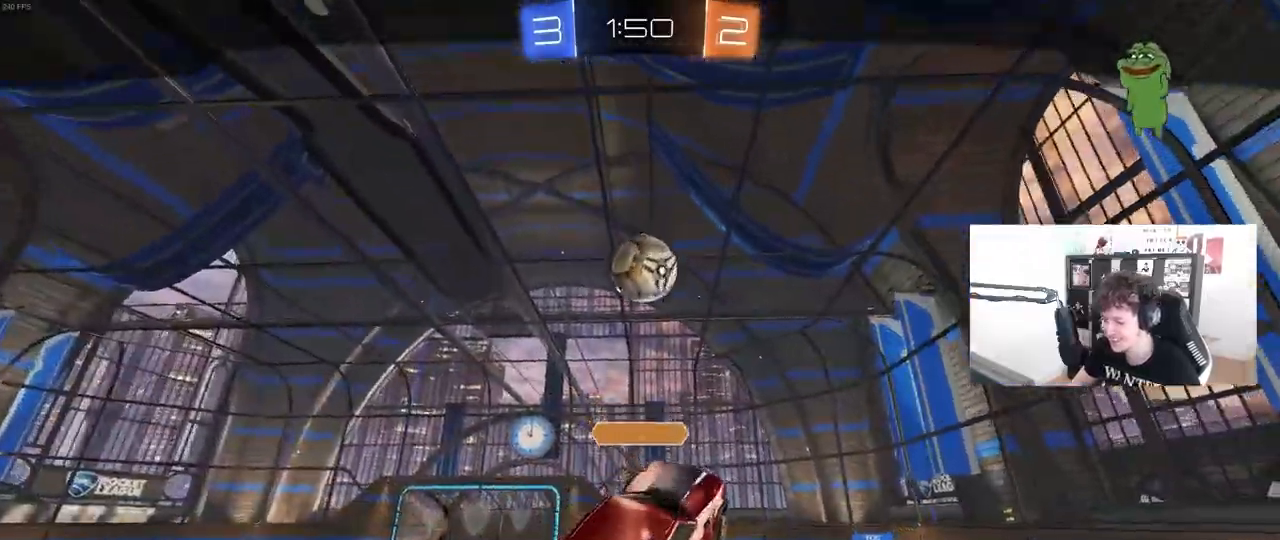
{"keys": [], "mouse": [], "mouse_move": "still", "events": [[50, "mouse_right", "up"], [133, "mouse_right", "down"], [283, "mouse_right", "up"]]}
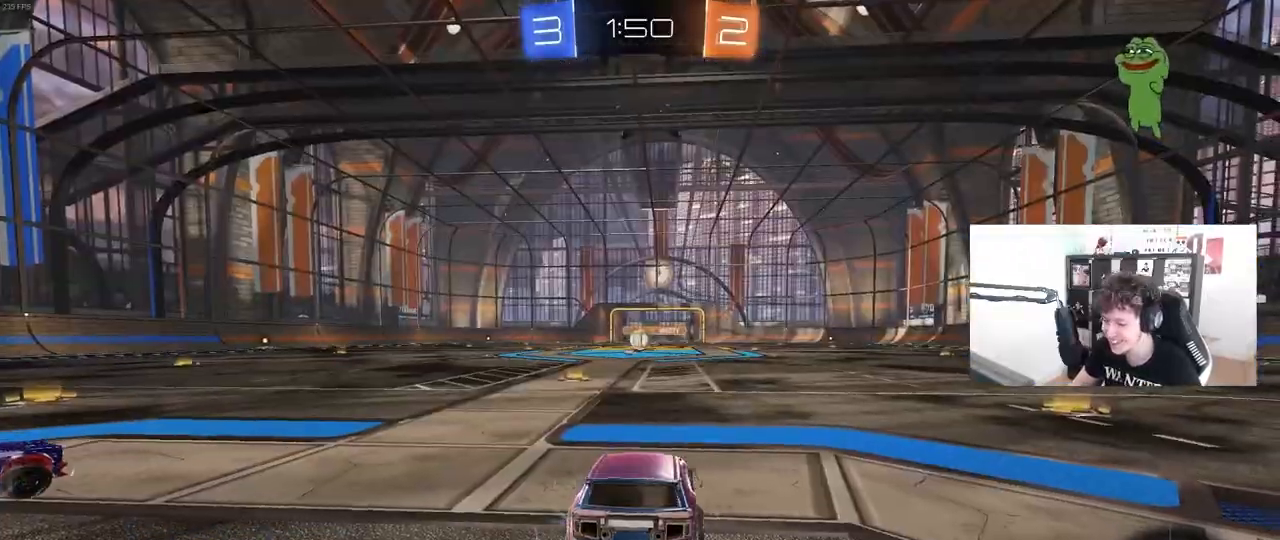
{"keys": [], "mouse": [], "mouse_move": "still"}
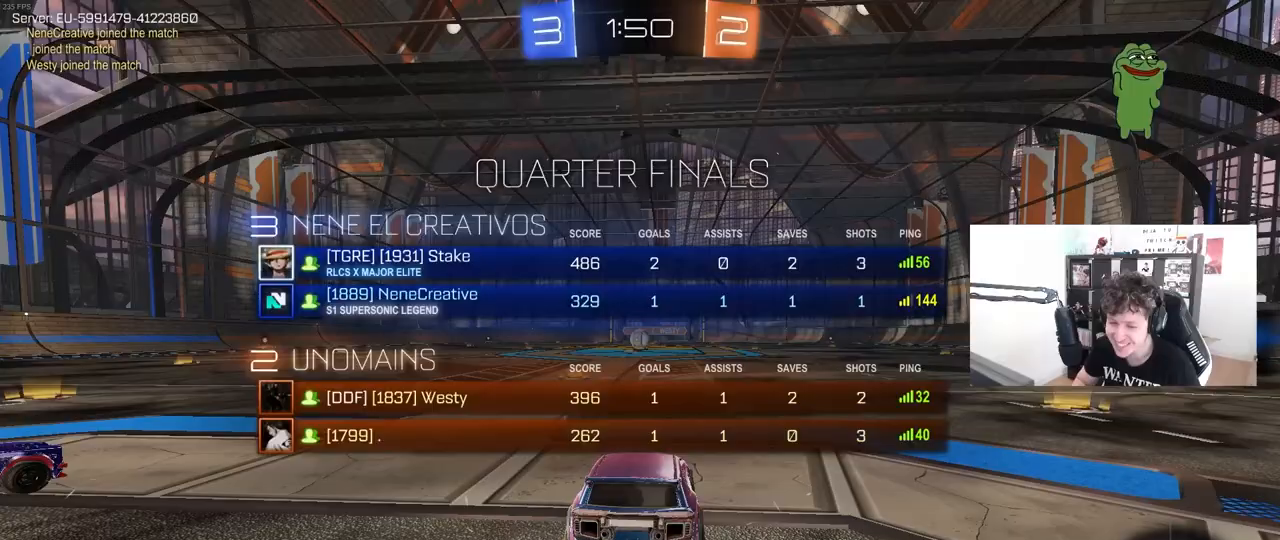
{"keys": [], "mouse": [], "mouse_move": "still", "events": []}
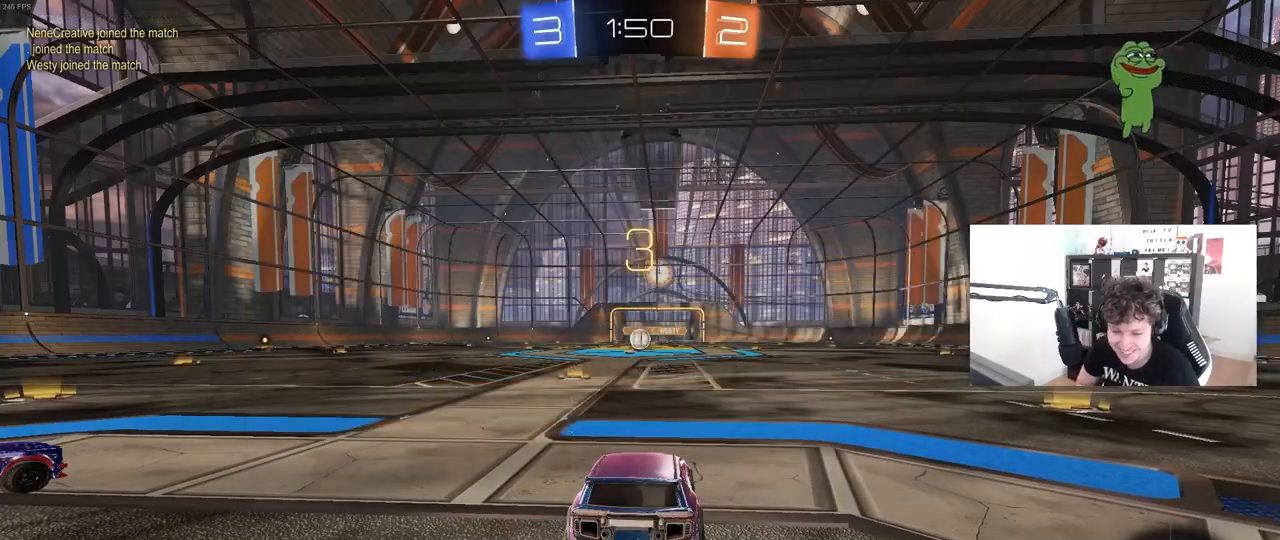
{"keys": [], "mouse": [], "mouse_move": "still", "events": []}
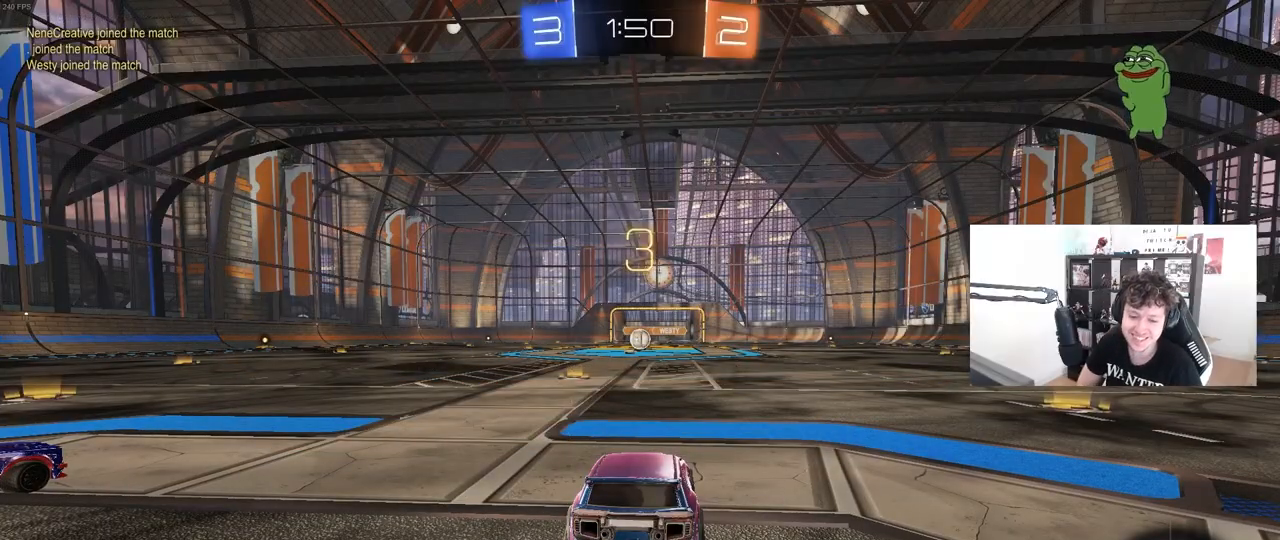
{"keys": ["tab"], "mouse": [], "mouse_move": "still", "events": [[483, "tab", "down"]]}
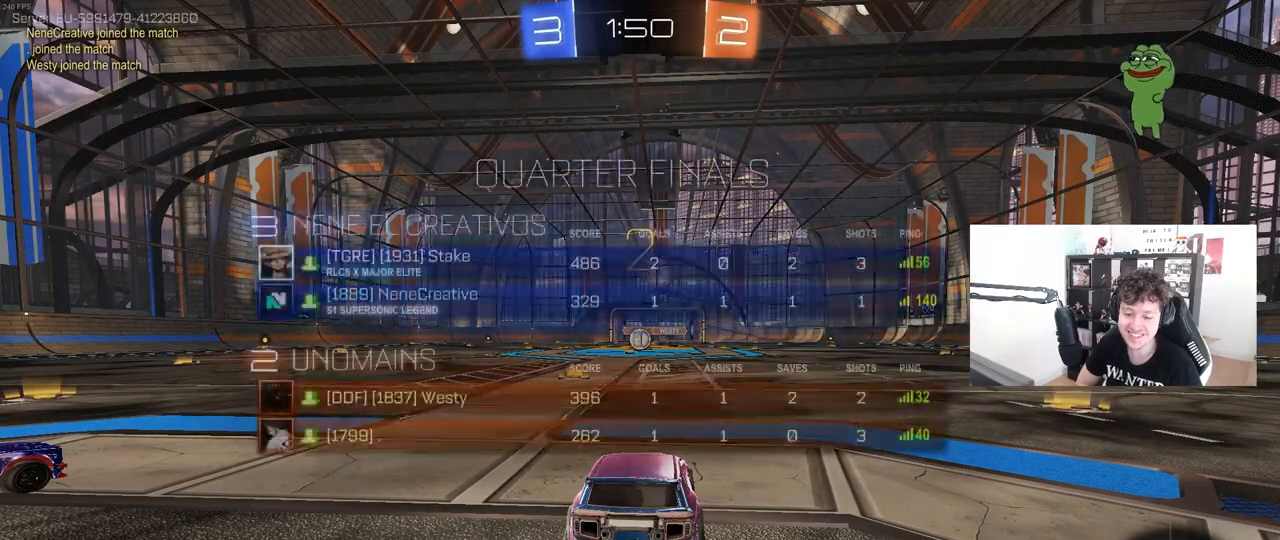
{"keys": ["w"], "mouse": [], "mouse_move": "up", "events": [[267, "space", "down"], [267, "w", "down"], [400, "tab", "up"], [450, "space", "up"]]}
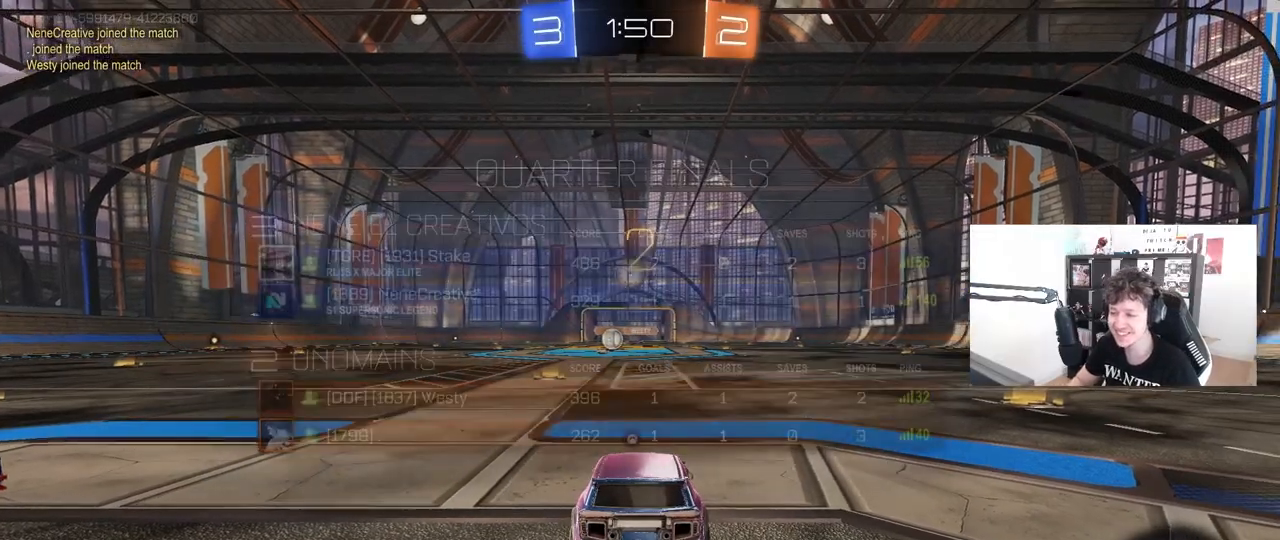
{"keys": ["tab", "w"], "mouse": [], "mouse_move": "down-right", "events": [[83, "space", "down"], [83, "tab", "down"], [233, "space", "up"]]}
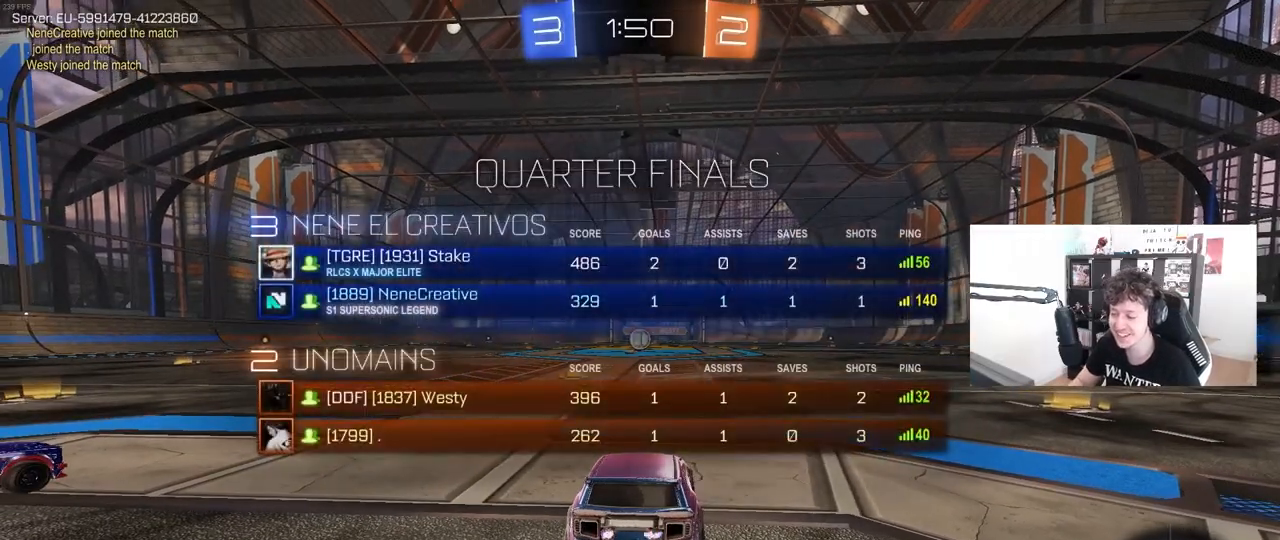
{"keys": ["w"], "mouse": [], "mouse_move": "up-right", "events": [[300, "tab", "up"]]}